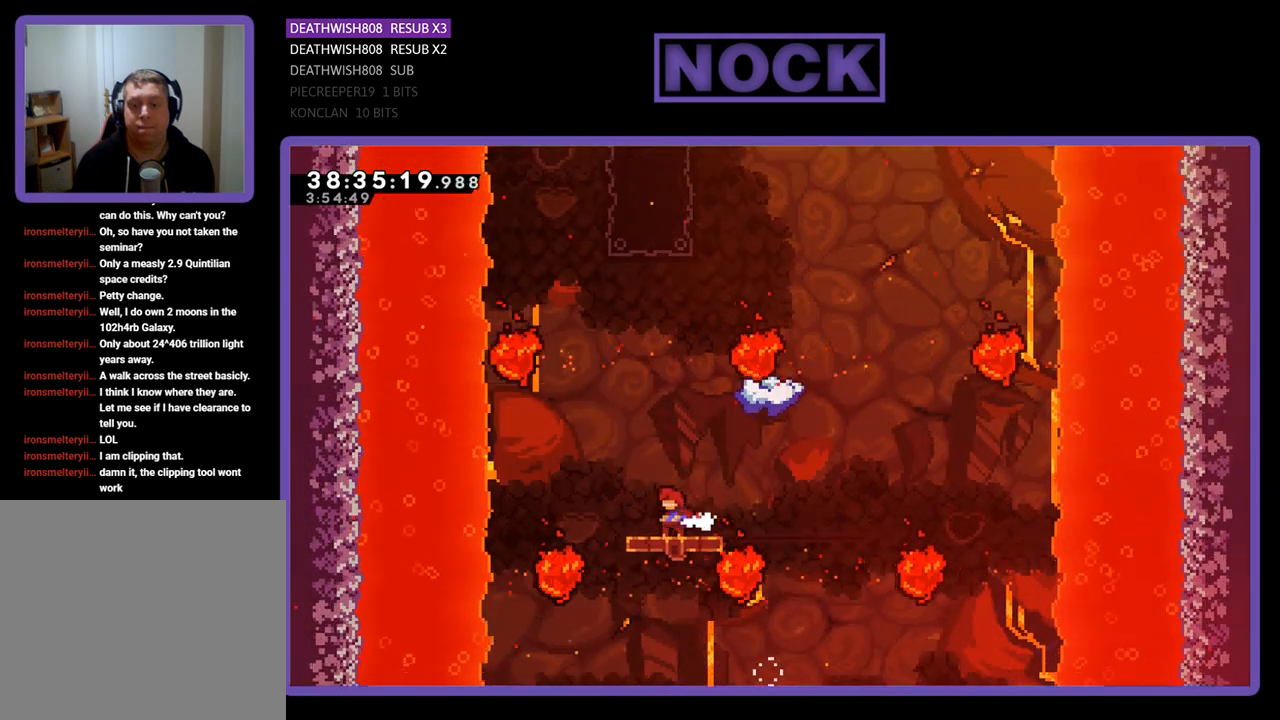
Gameplay with a controller (PlayStation layout); each line is a JSON object with the inputs held at the frame after it. "events" lists button and stick changes between this image and that frame as [ms after this image, input, new state], when the widget could be followed in between. Not read: left_stick right_stick.
{"buttons": ["CIRCLE", "R2", "DPAD_UP"], "events": [[200, "DPAD_RIGHT", "down"], [267, "CROSS", "down"], [333, "DPAD_UP", "down"], [400, "DPAD_RIGHT", "up"], [433, "CROSS", "up"], [500, "CIRCLE", "down"]]}
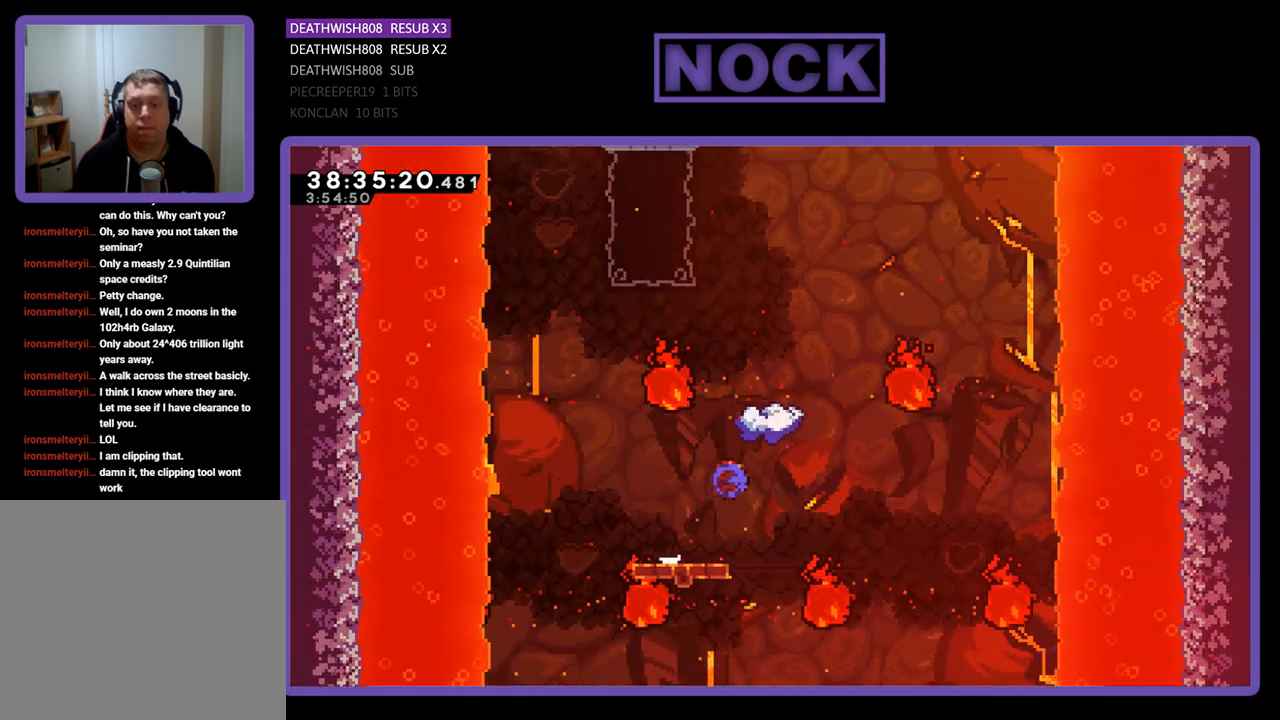
{"buttons": ["R2", "DPAD_RIGHT"], "events": [[167, "DPAD_UP", "up"], [233, "CIRCLE", "up"], [333, "DPAD_RIGHT", "down"]]}
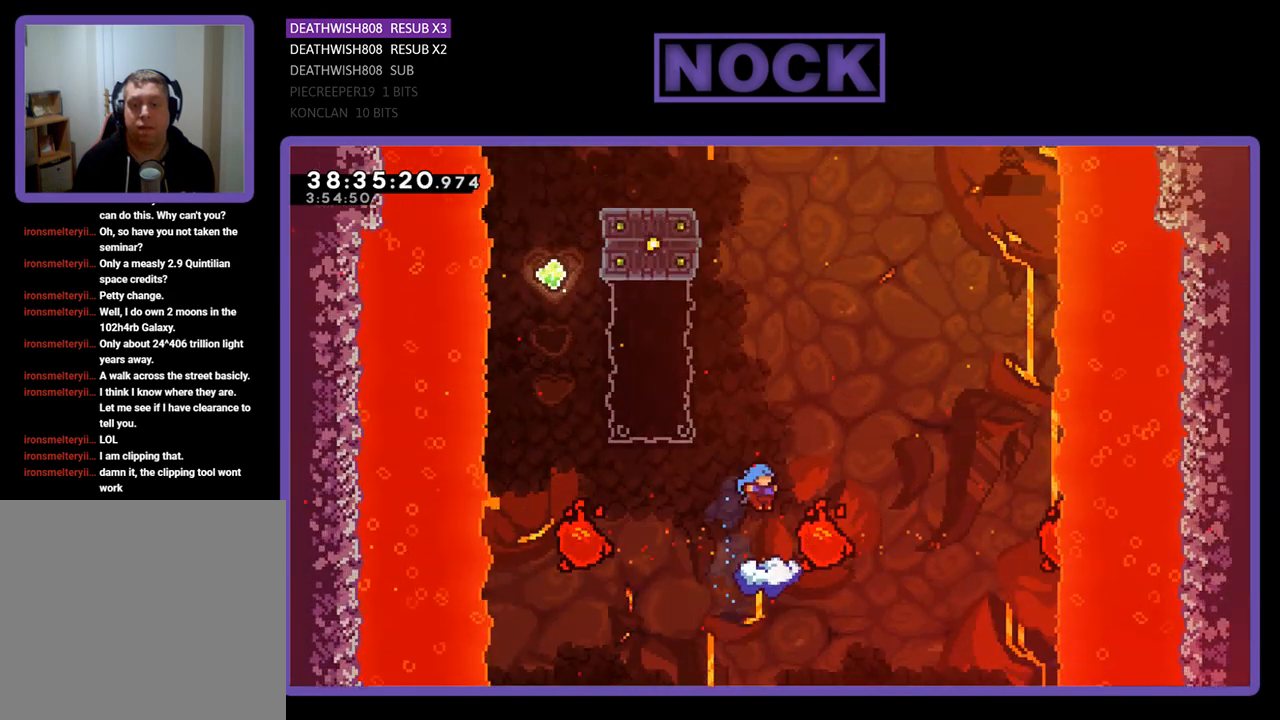
{"buttons": ["CROSS"], "events": [[100, "CROSS", "down"], [100, "DPAD_RIGHT", "up"], [500, "R2", "up"]]}
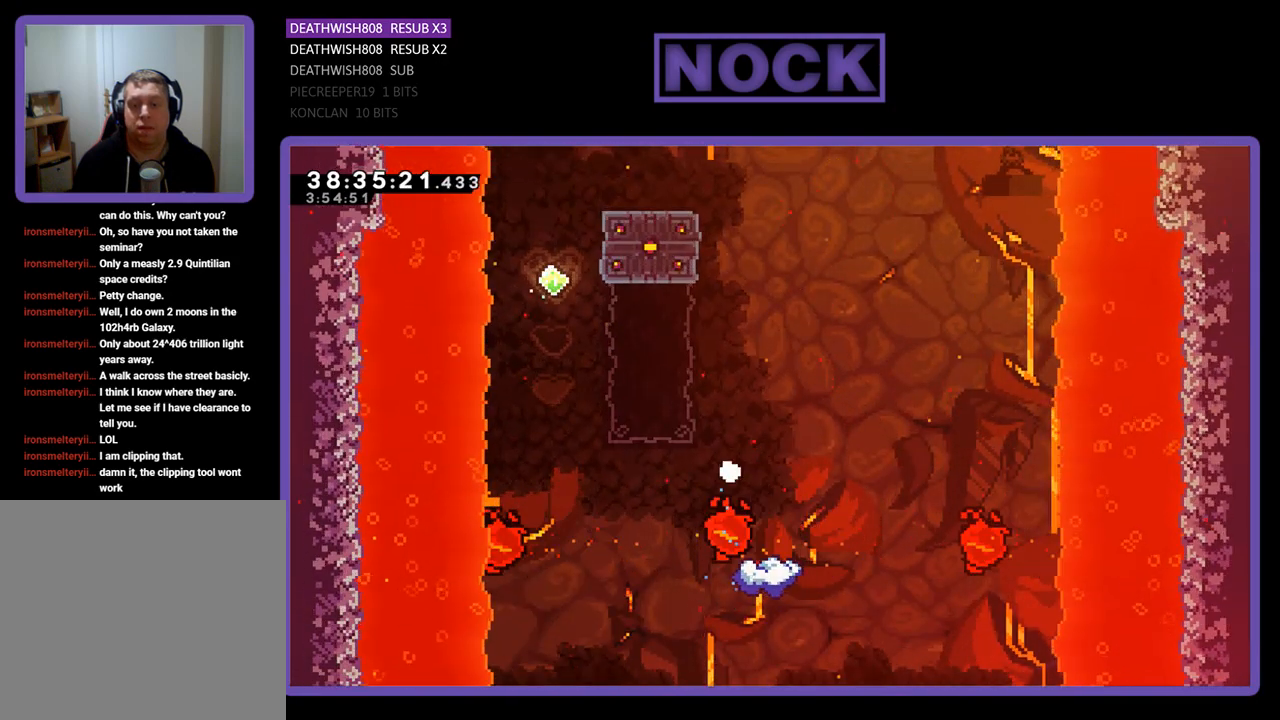
{"buttons": [], "events": [[167, "CROSS", "up"]]}
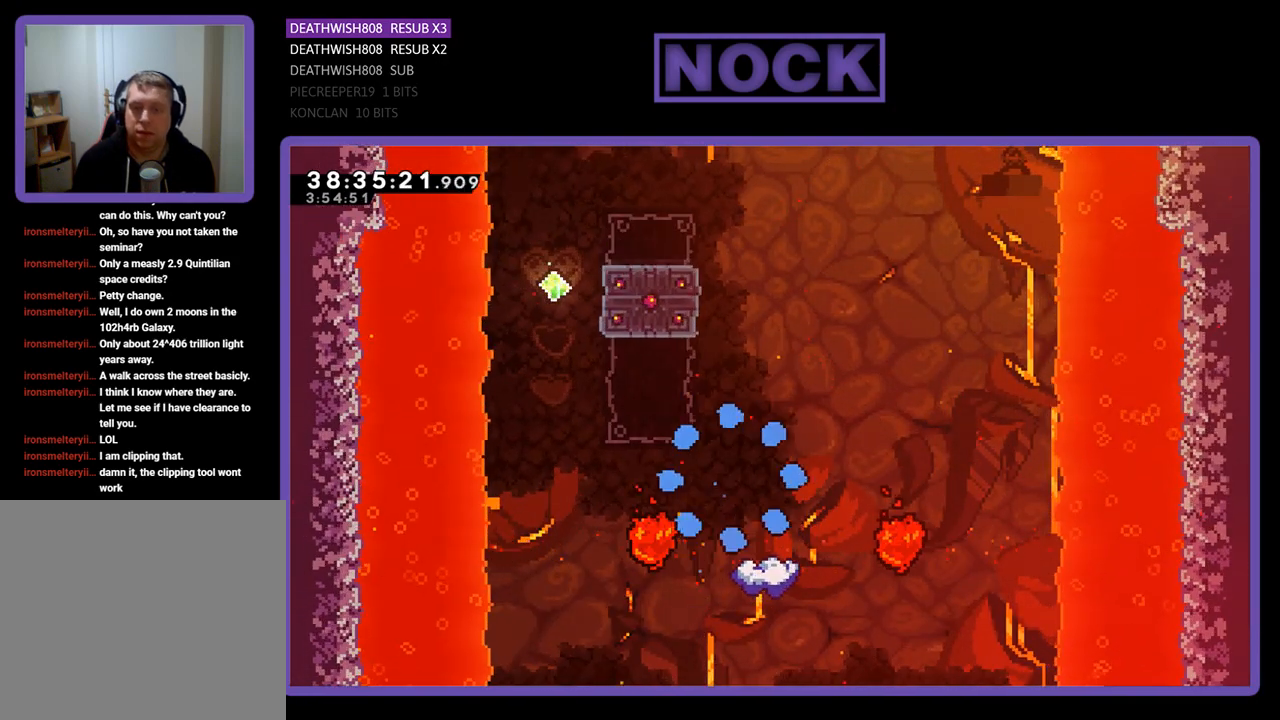
{"buttons": ["R2"], "events": [[167, "R2", "down"]]}
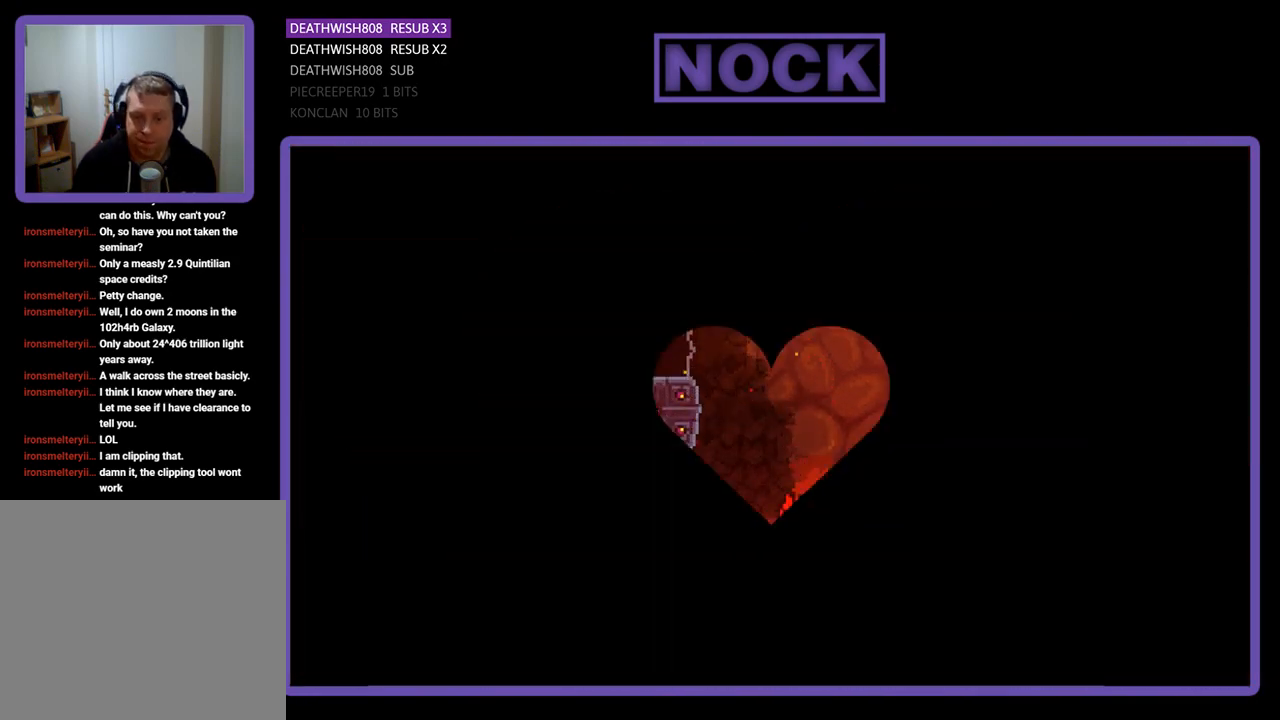
{"buttons": ["R2"], "events": []}
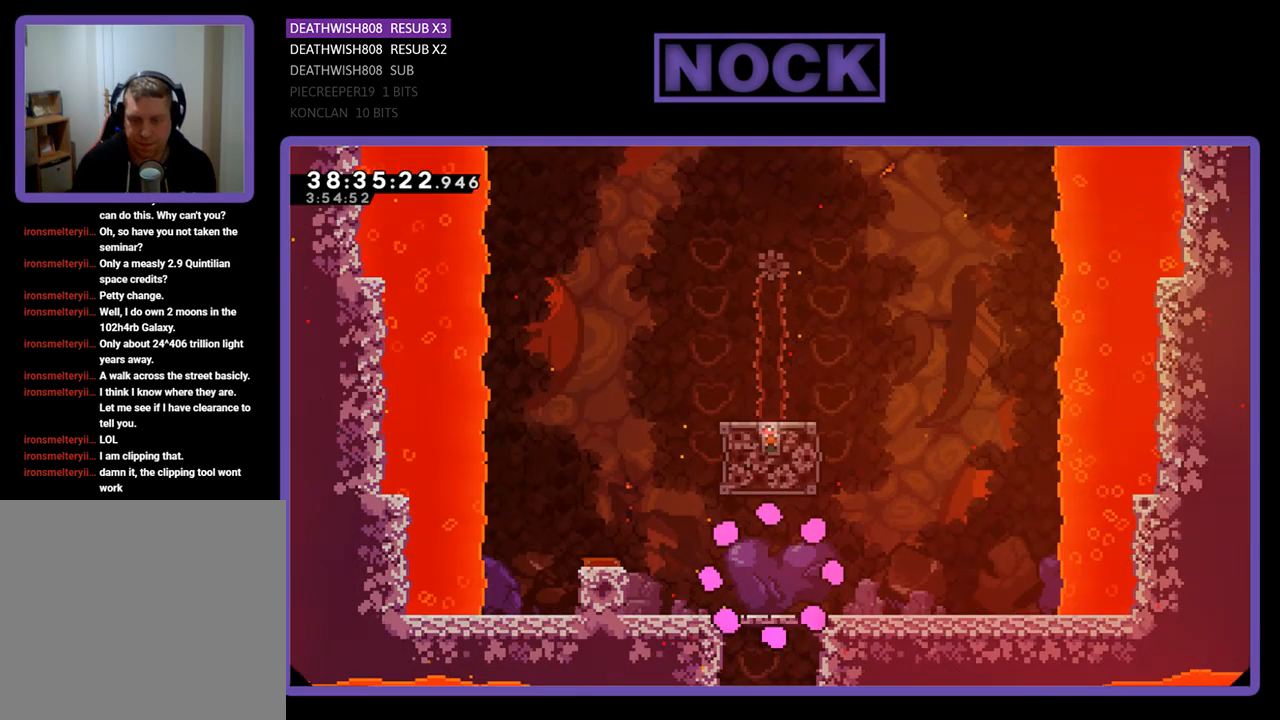
{"buttons": ["CROSS", "R2", "DPAD_LEFT"], "events": [[367, "CROSS", "down"], [433, "DPAD_LEFT", "down"]]}
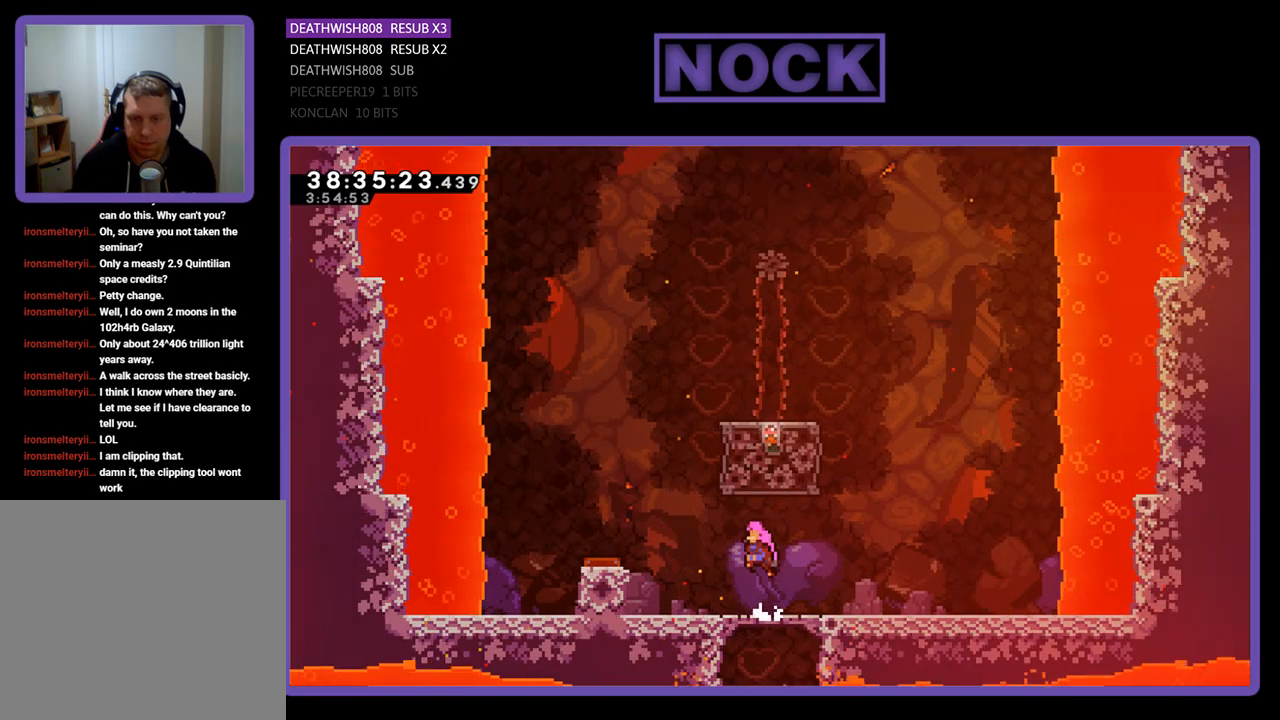
{"buttons": ["CROSS", "R2"], "events": [[400, "CROSS", "up"], [433, "DPAD_LEFT", "up"], [467, "CROSS", "down"]]}
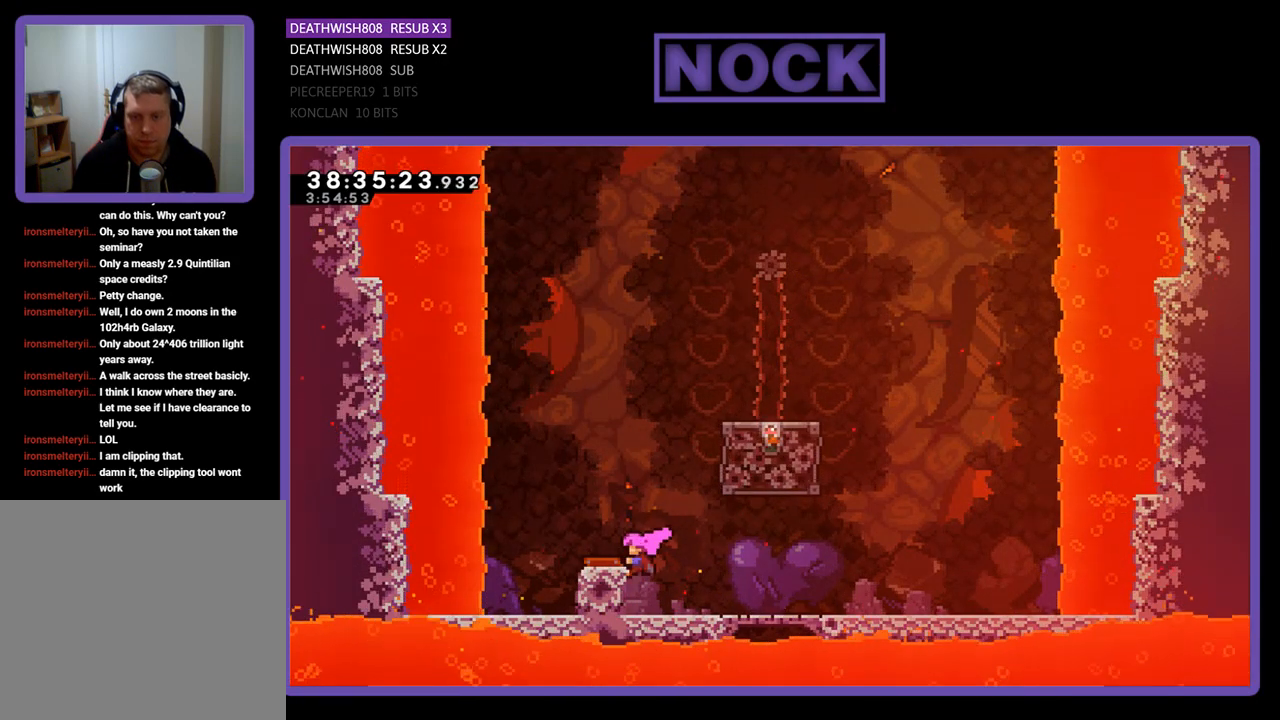
{"buttons": ["R2", "DPAD_RIGHT"], "events": [[100, "DPAD_LEFT", "down"], [300, "CROSS", "up"], [300, "DPAD_LEFT", "up"], [467, "DPAD_RIGHT", "down"]]}
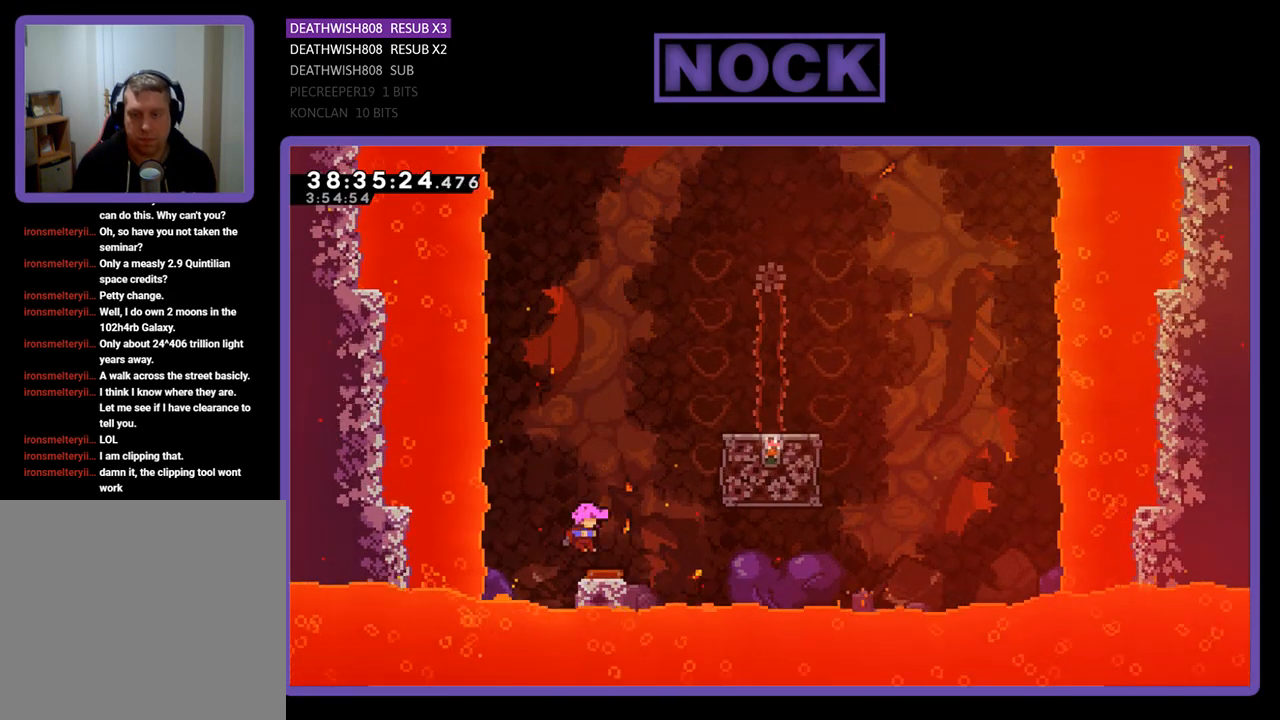
{"buttons": ["R2", "DPAD_RIGHT"], "events": []}
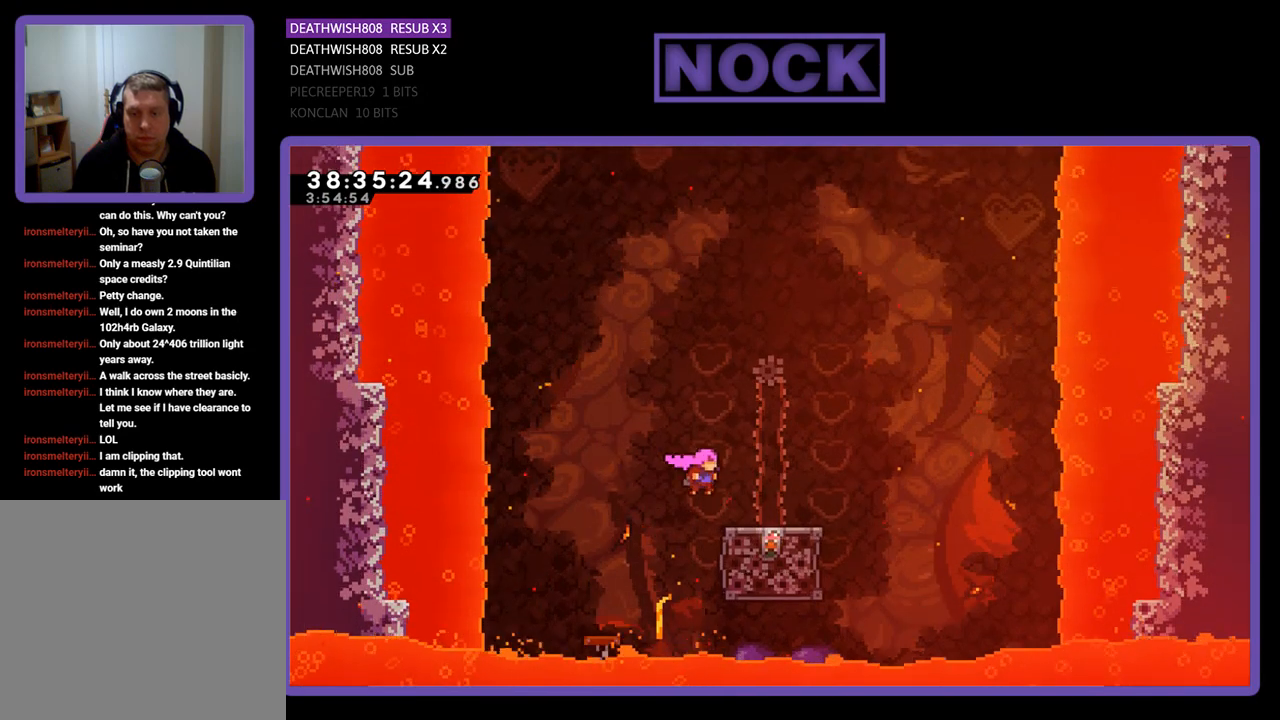
{"buttons": ["R2"], "events": [[233, "DPAD_RIGHT", "up"]]}
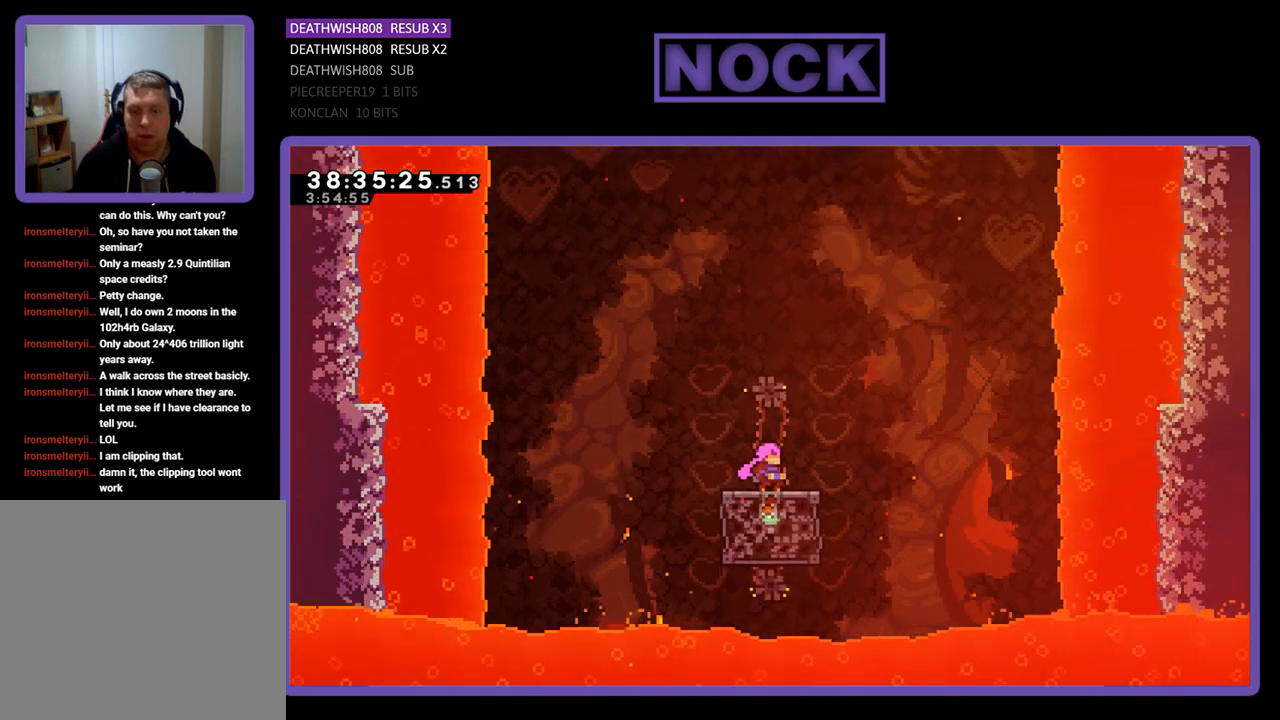
{"buttons": ["R2", "DPAD_UP"], "events": [[33, "DPAD_UP", "down"], [167, "CROSS", "down"], [467, "CROSS", "up"]]}
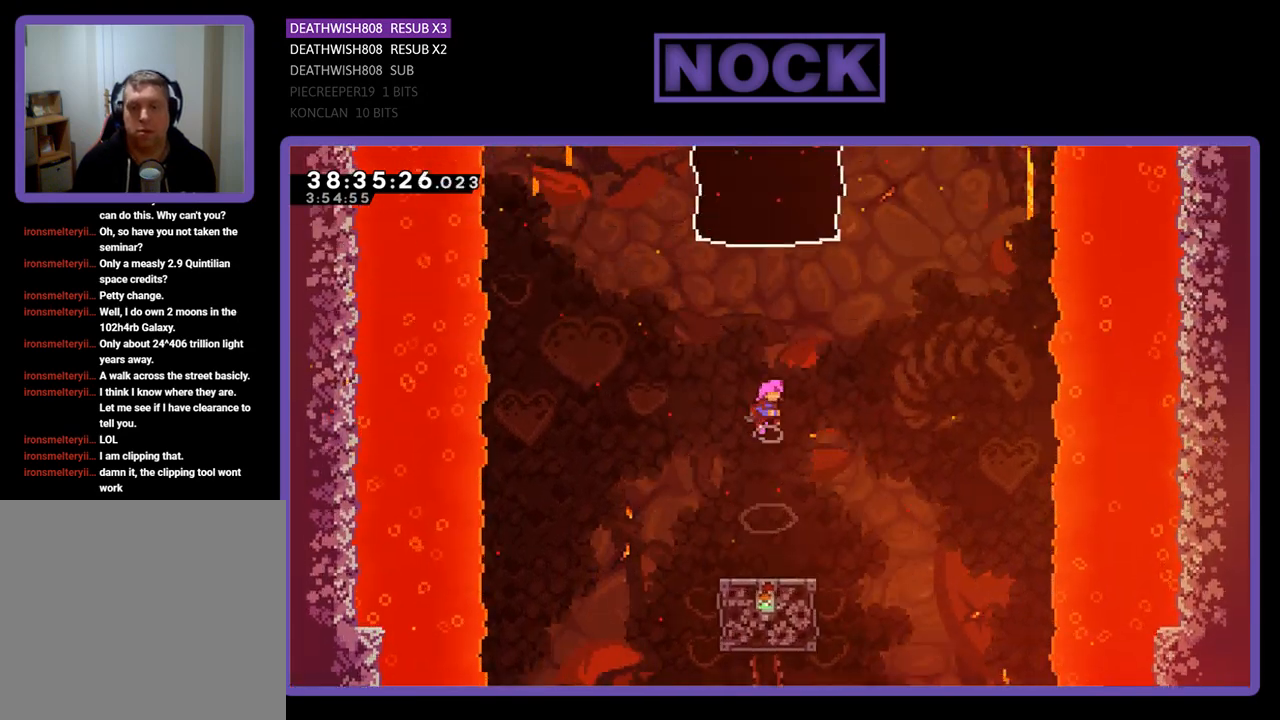
{"buttons": ["CIRCLE", "R2", "DPAD_UP"], "events": [[100, "CIRCLE", "down"]]}
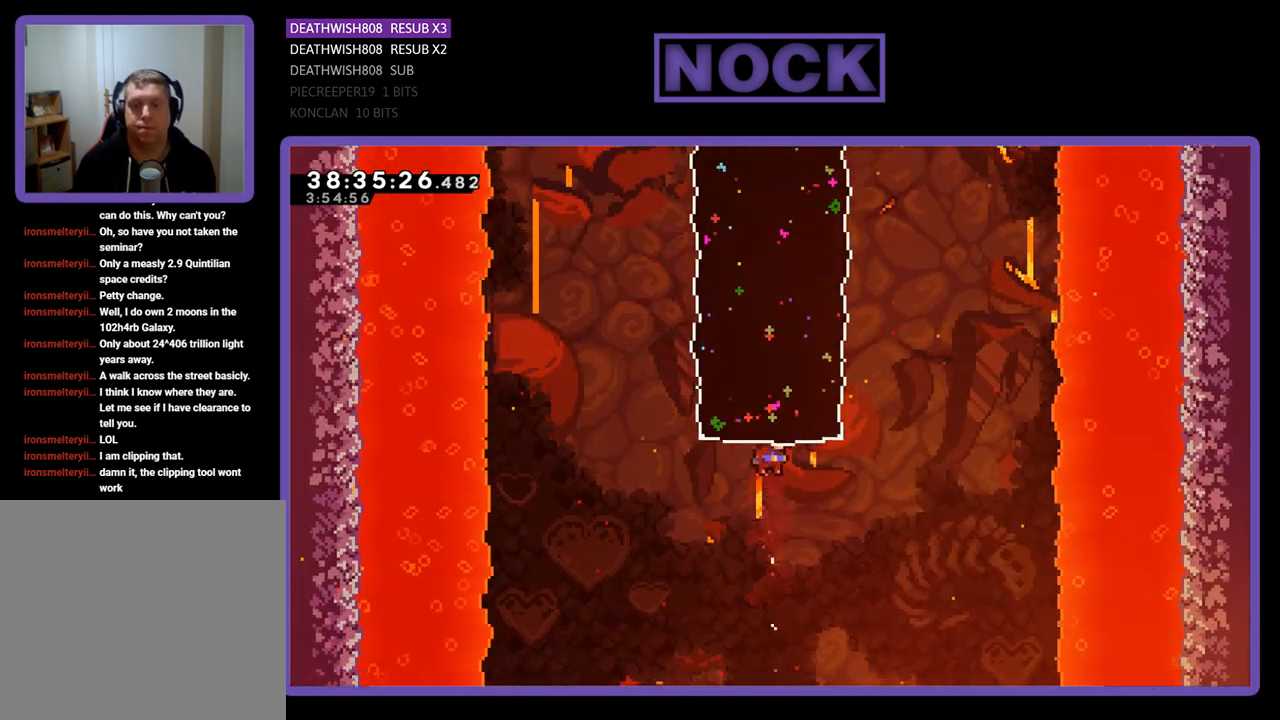
{"buttons": ["R2"], "events": [[33, "CIRCLE", "up"], [167, "DPAD_UP", "up"]]}
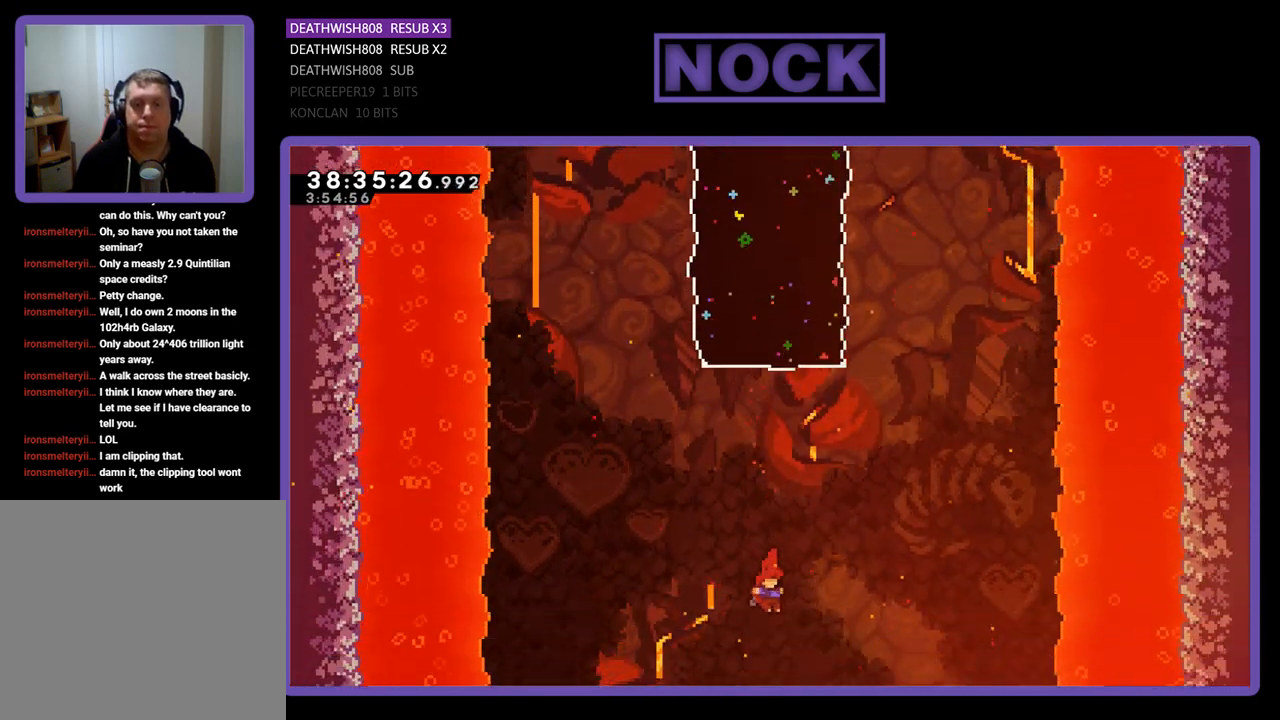
{"buttons": ["CIRCLE", "R2", "DPAD_UP"], "events": [[333, "CIRCLE", "down"], [333, "DPAD_UP", "down"]]}
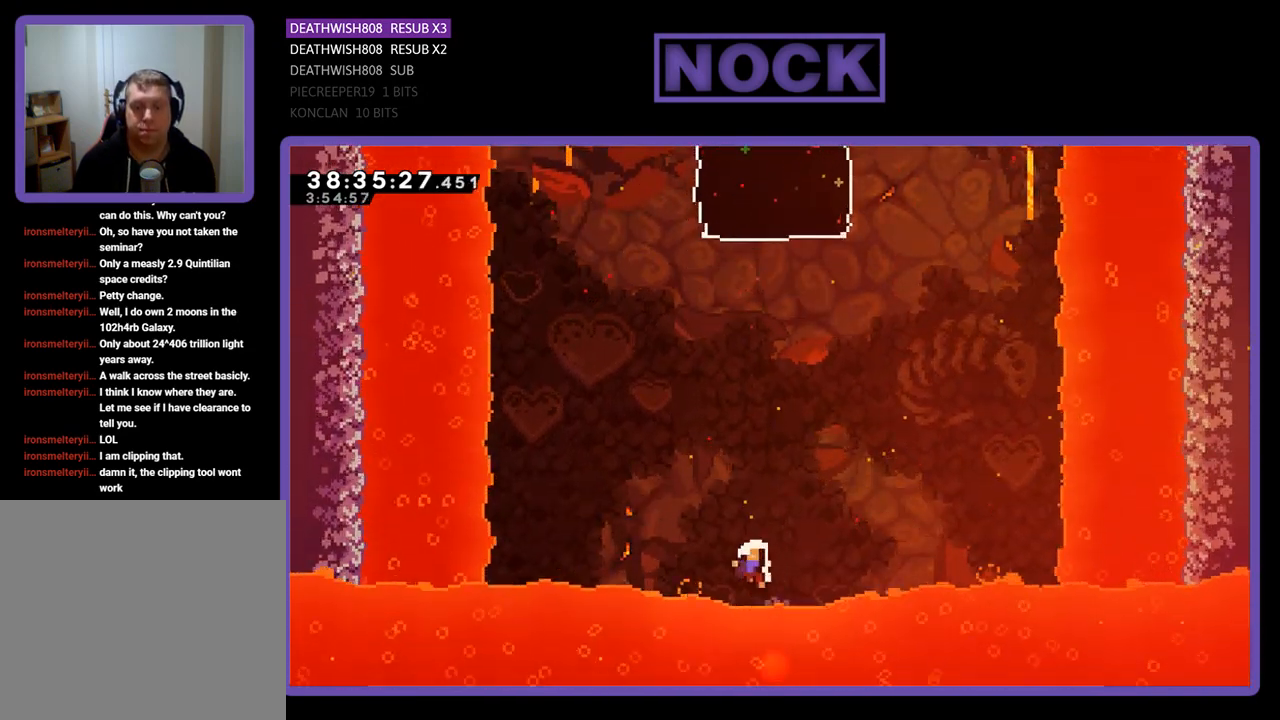
{"buttons": [], "events": [[133, "CIRCLE", "up"], [133, "DPAD_UP", "up"], [167, "R2", "up"]]}
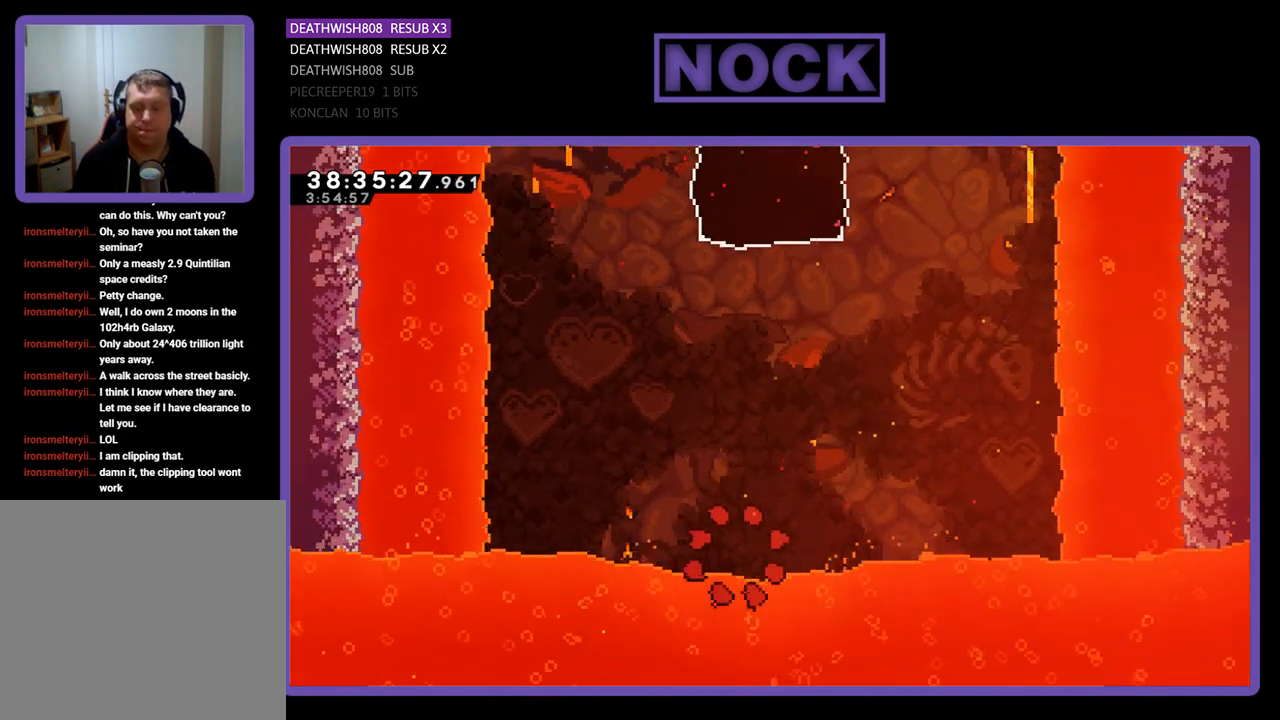
{"buttons": ["R2"], "events": [[467, "R2", "down"]]}
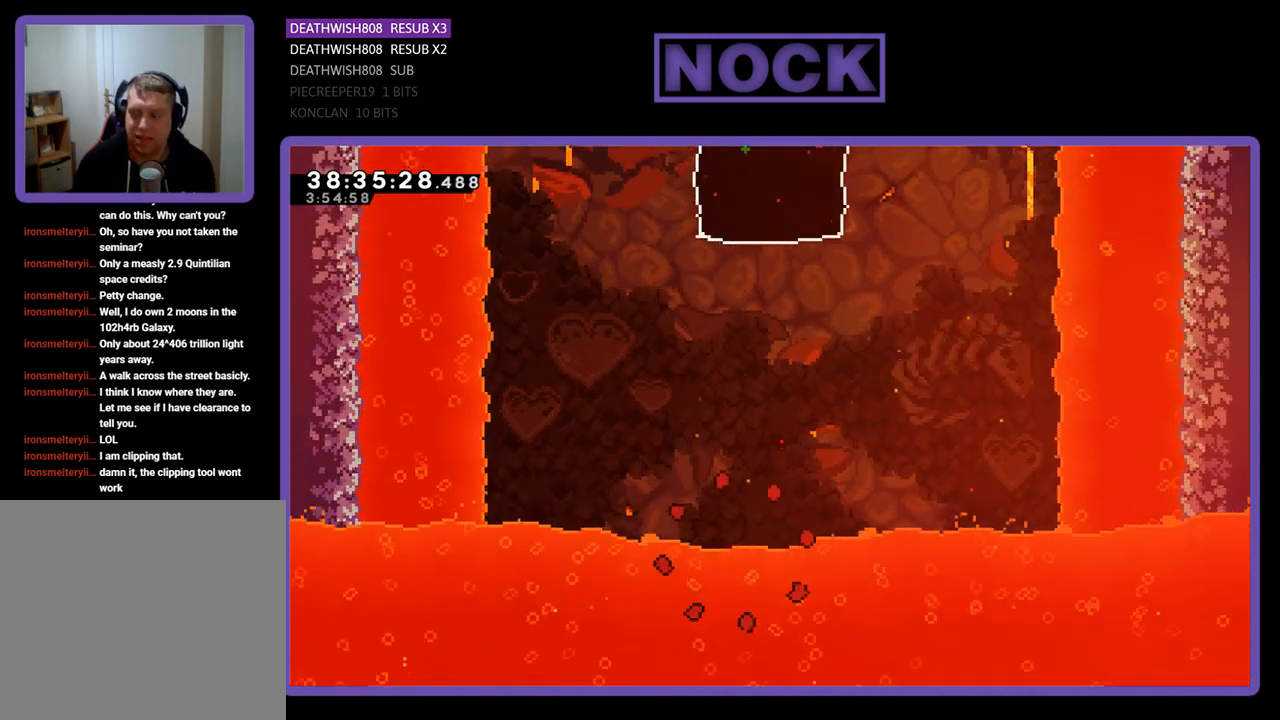
{"buttons": ["R2", "DPAD_LEFT"], "events": [[67, "DPAD_LEFT", "down"]]}
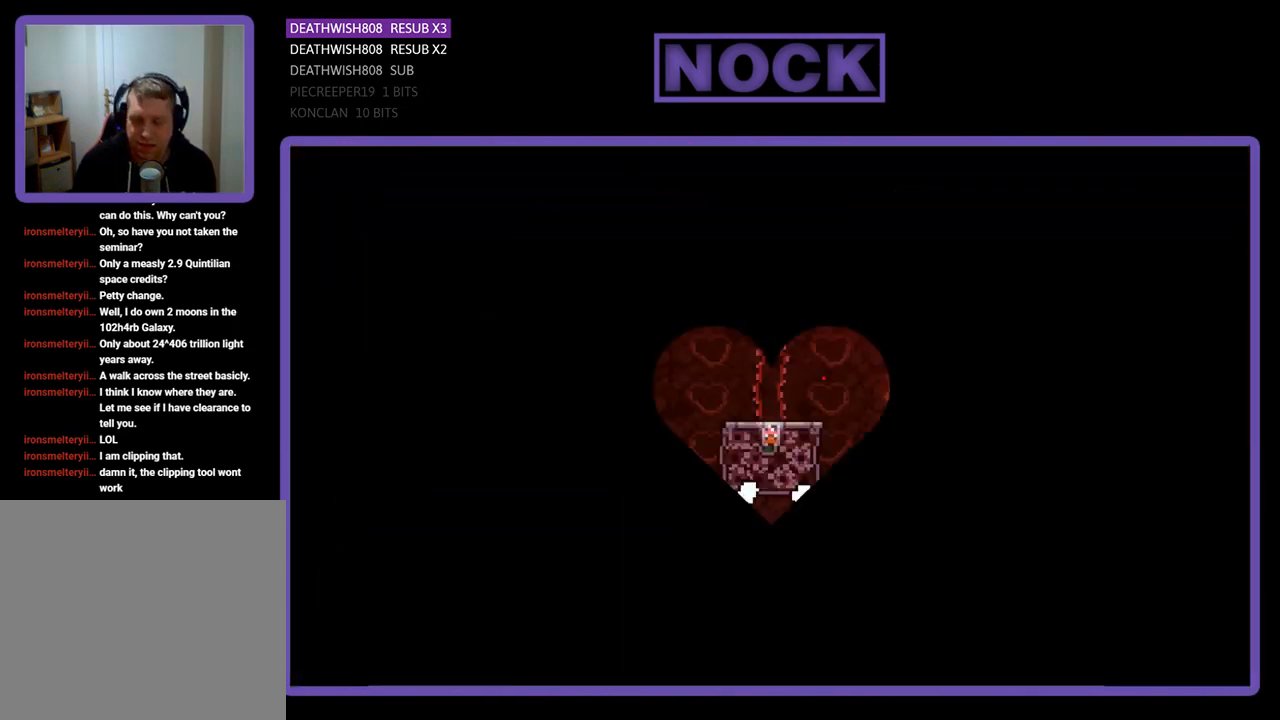
{"buttons": ["R2", "DPAD_LEFT"], "events": []}
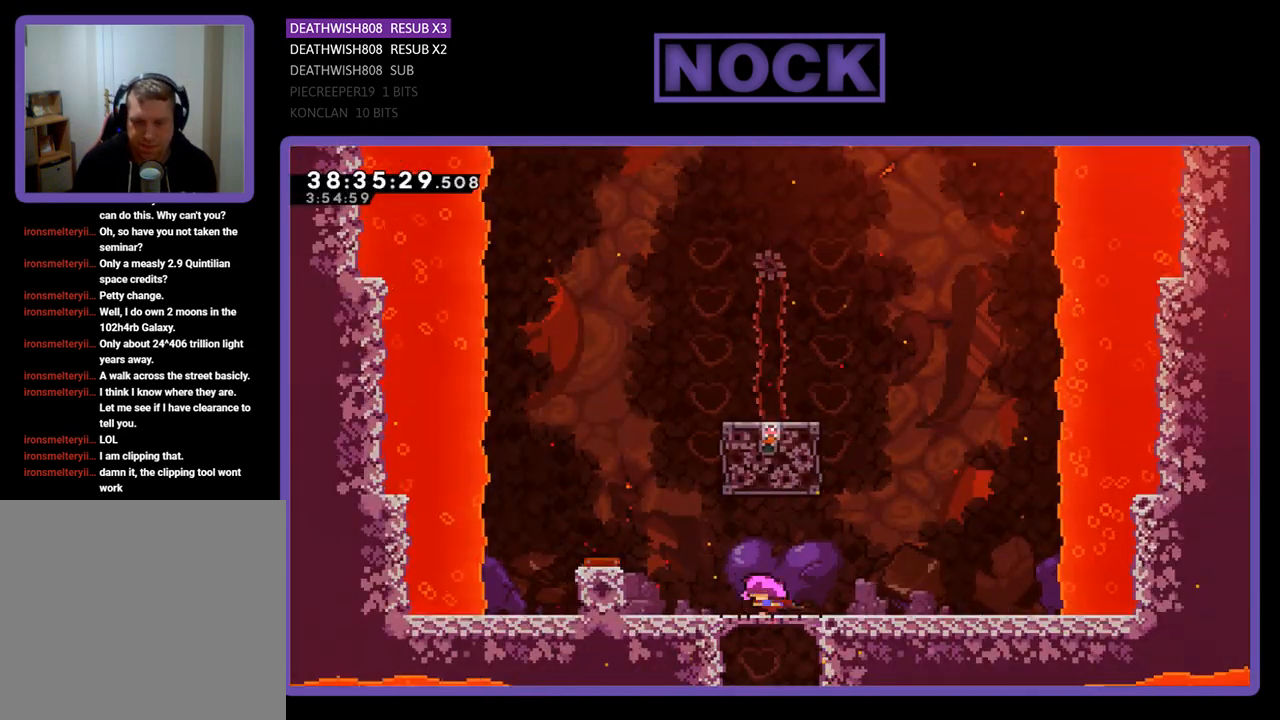
{"buttons": ["CROSS", "R2", "DPAD_LEFT"], "events": [[233, "CROSS", "down"]]}
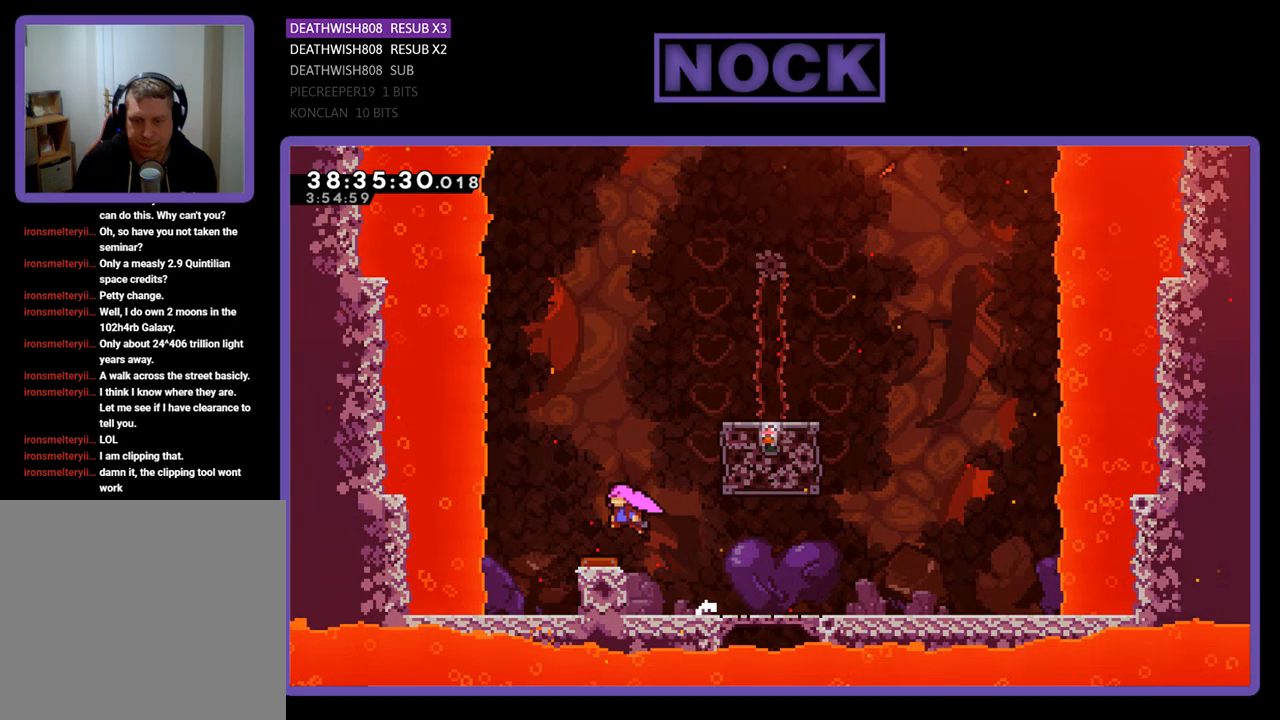
{"buttons": ["R2", "DPAD_UP", "DPAD_RIGHT"], "events": [[67, "CROSS", "up"], [67, "DPAD_LEFT", "up"], [167, "DPAD_RIGHT", "down"], [167, "DPAD_UP", "down"]]}
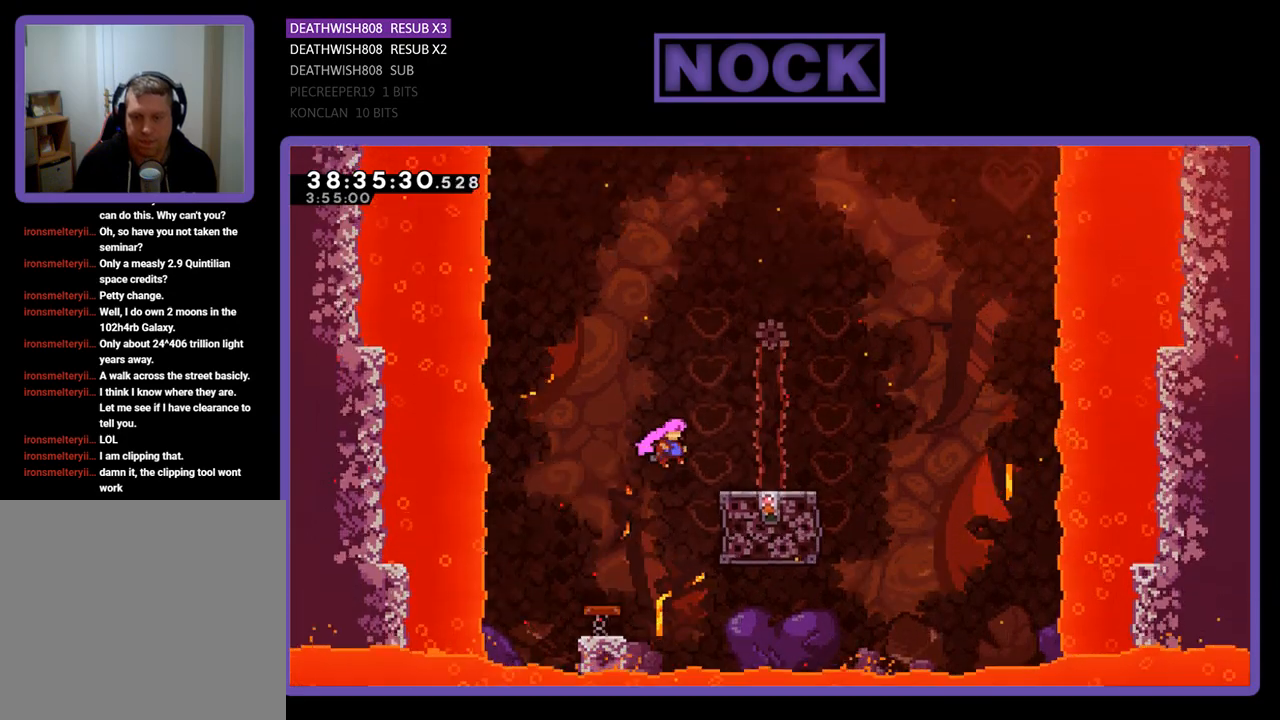
{"buttons": ["R2"], "events": [[300, "DPAD_UP", "up"], [367, "DPAD_RIGHT", "up"]]}
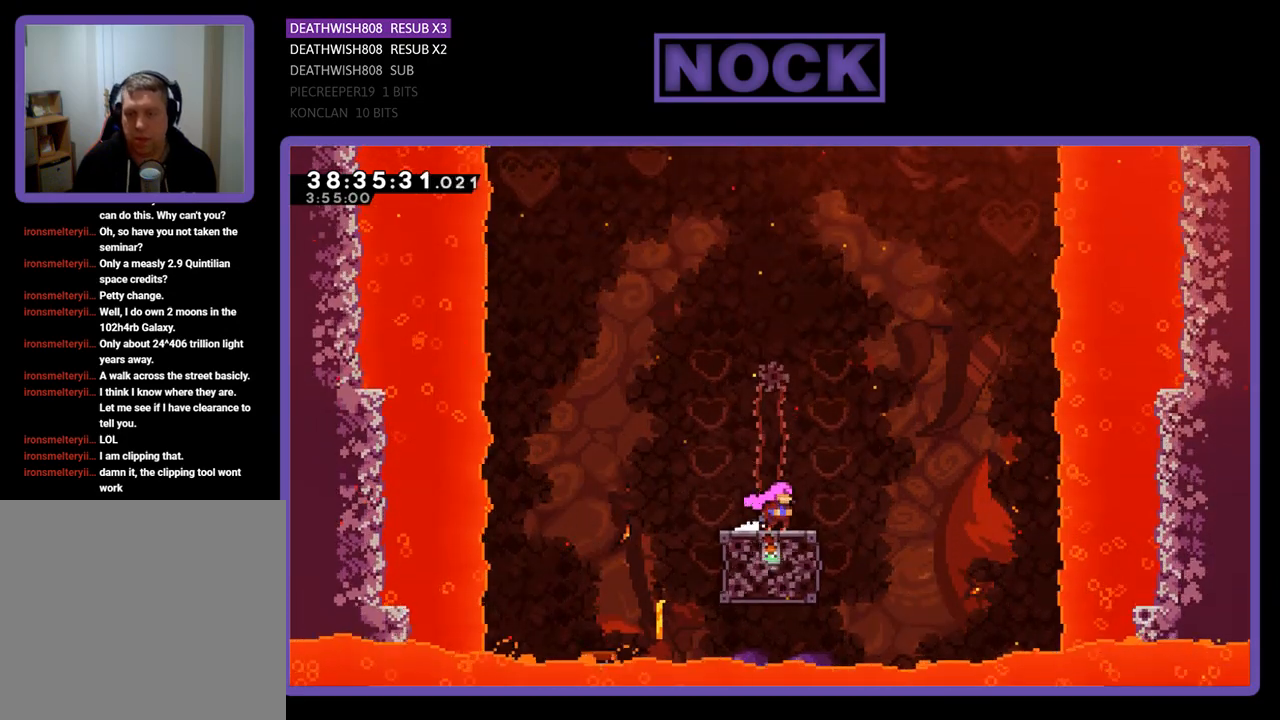
{"buttons": ["CROSS", "R2", "DPAD_UP"], "events": [[233, "DPAD_UP", "down"], [333, "CROSS", "down"]]}
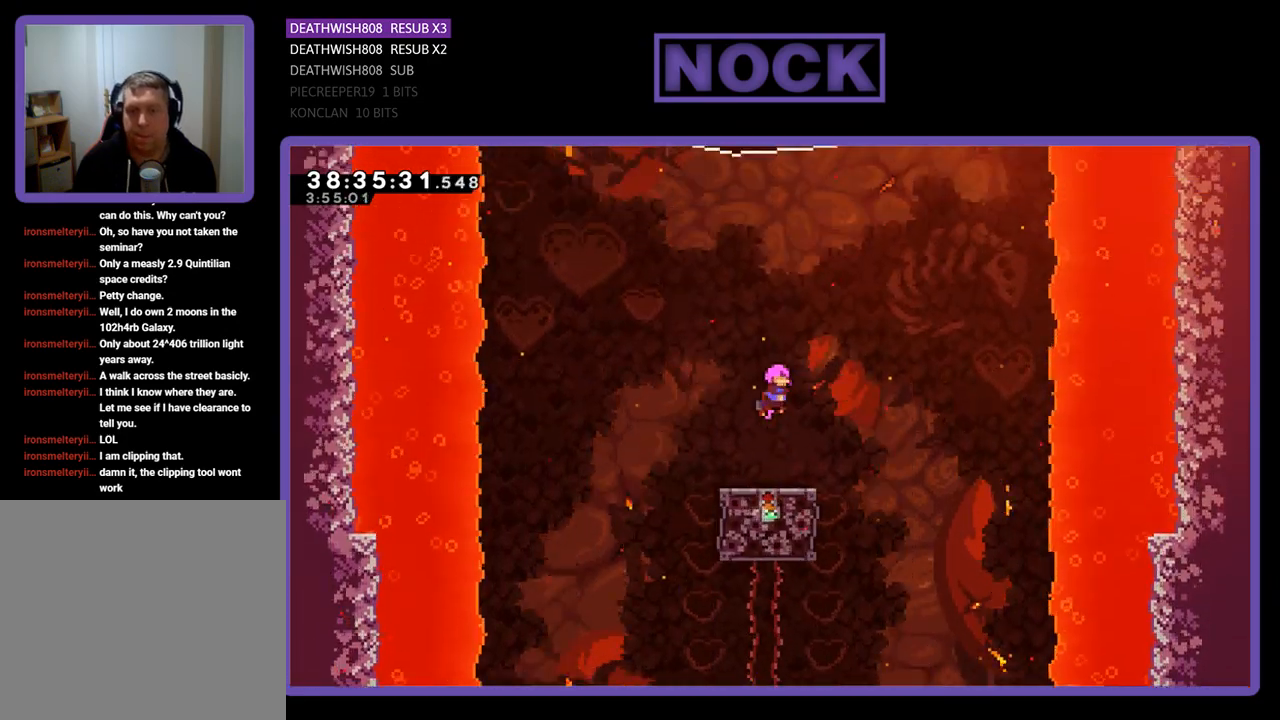
{"buttons": ["CIRCLE", "R2", "DPAD_UP"], "events": [[200, "CROSS", "up"], [300, "CIRCLE", "down"]]}
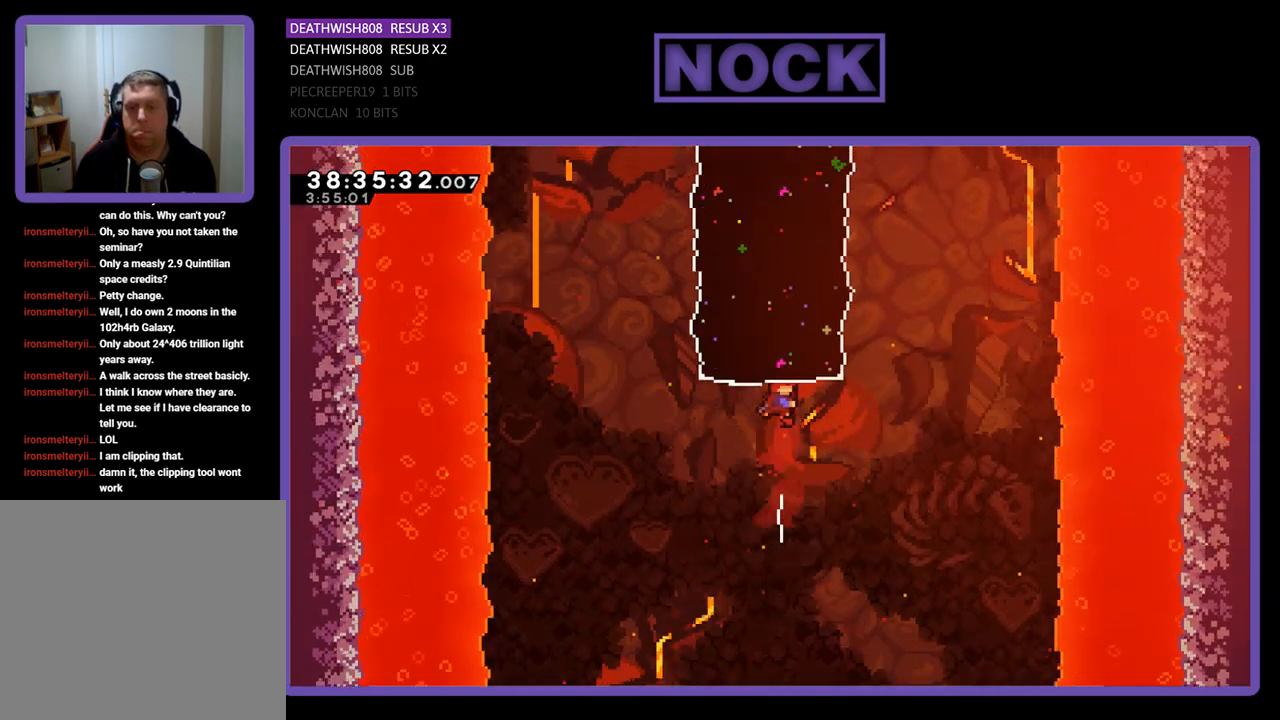
{"buttons": ["R2"], "events": [[233, "CIRCLE", "up"], [433, "DPAD_UP", "up"]]}
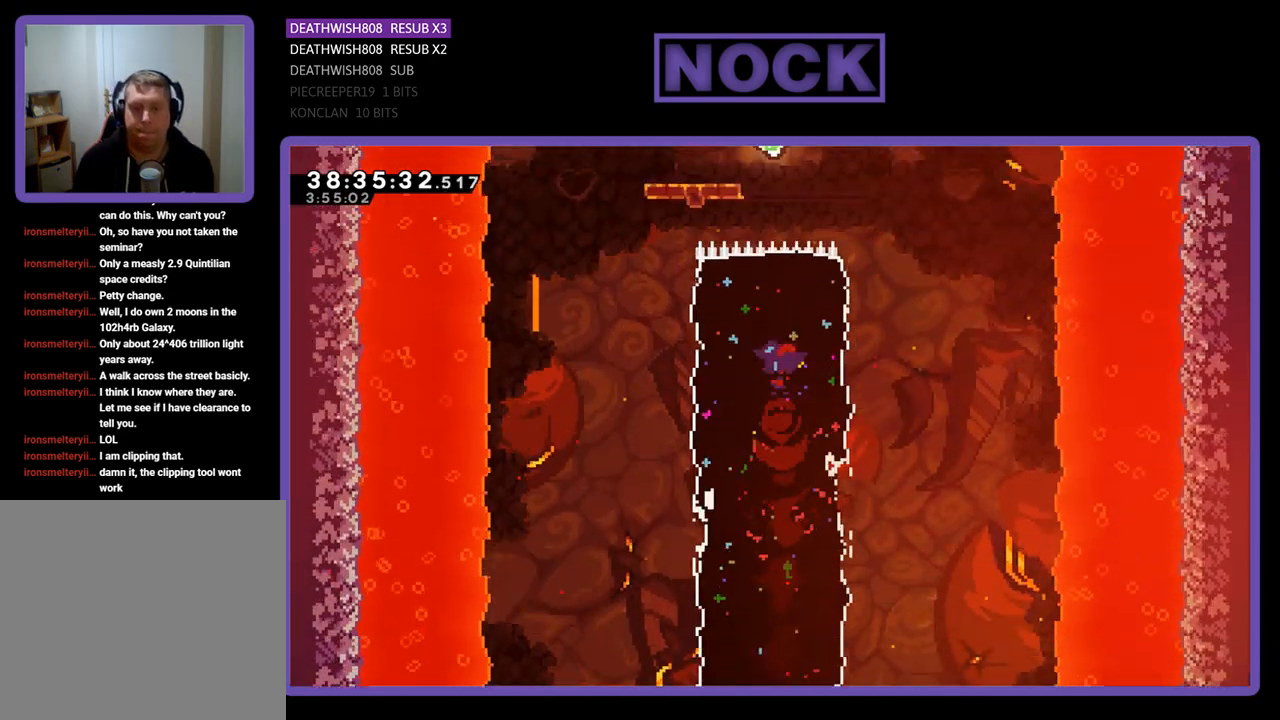
{"buttons": ["CROSS", "R2", "DPAD_LEFT"], "events": [[133, "CROSS", "down"], [233, "DPAD_LEFT", "down"]]}
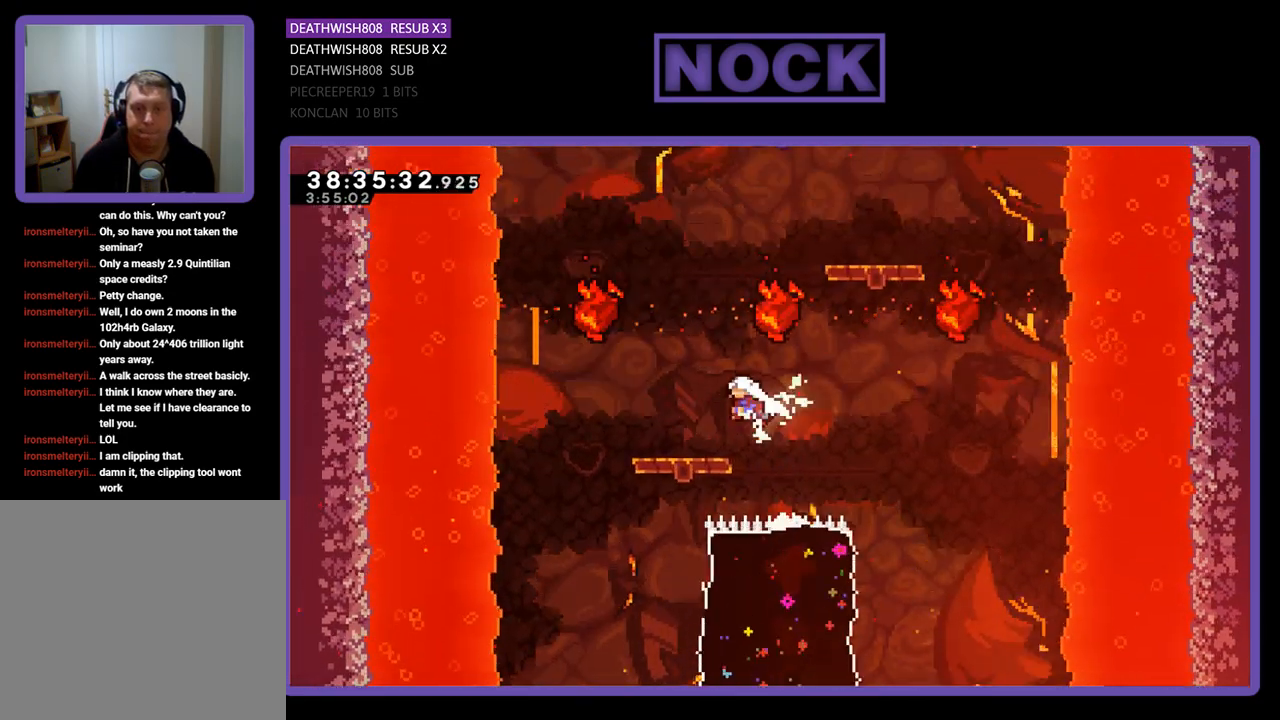
{"buttons": ["CROSS", "R2", "DPAD_UP", "DPAD_RIGHT"], "events": [[167, "CROSS", "up"], [167, "DPAD_LEFT", "up"], [400, "CROSS", "down"], [400, "DPAD_RIGHT", "down"], [400, "DPAD_UP", "down"]]}
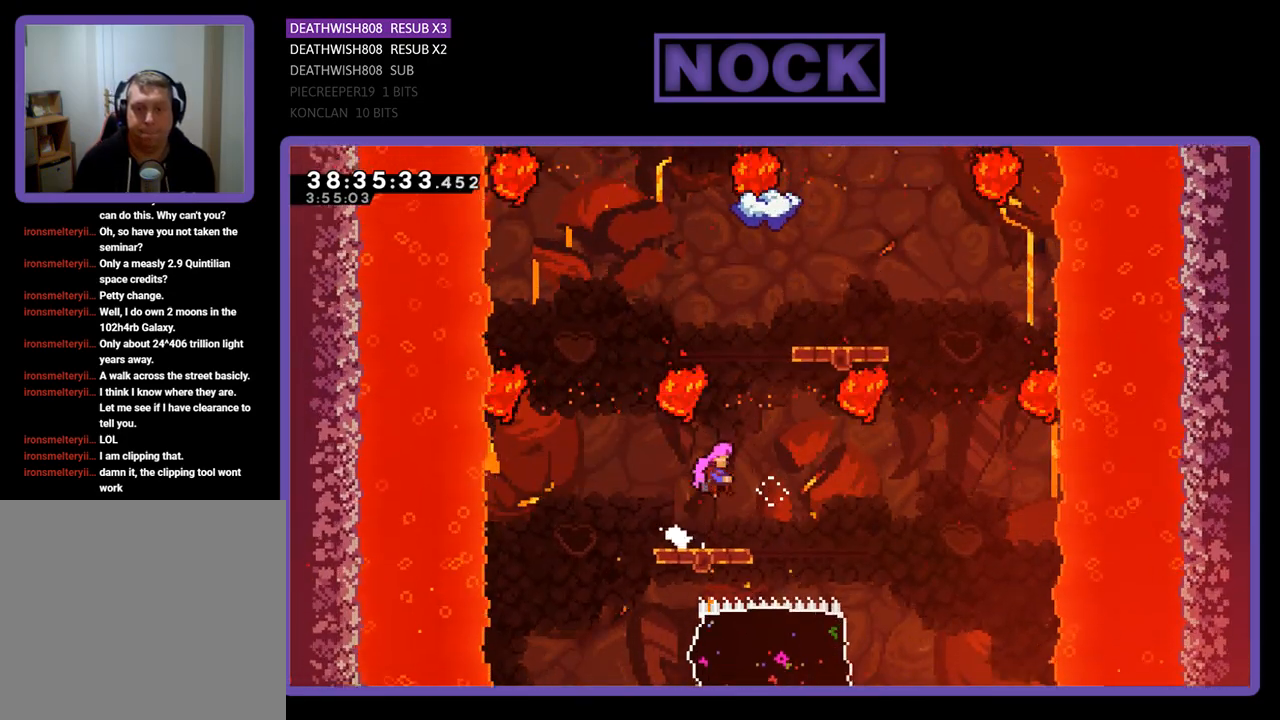
{"buttons": ["CIRCLE", "R2"], "events": [[100, "DPAD_RIGHT", "up"], [133, "CROSS", "up"], [200, "CIRCLE", "down"], [500, "DPAD_UP", "up"]]}
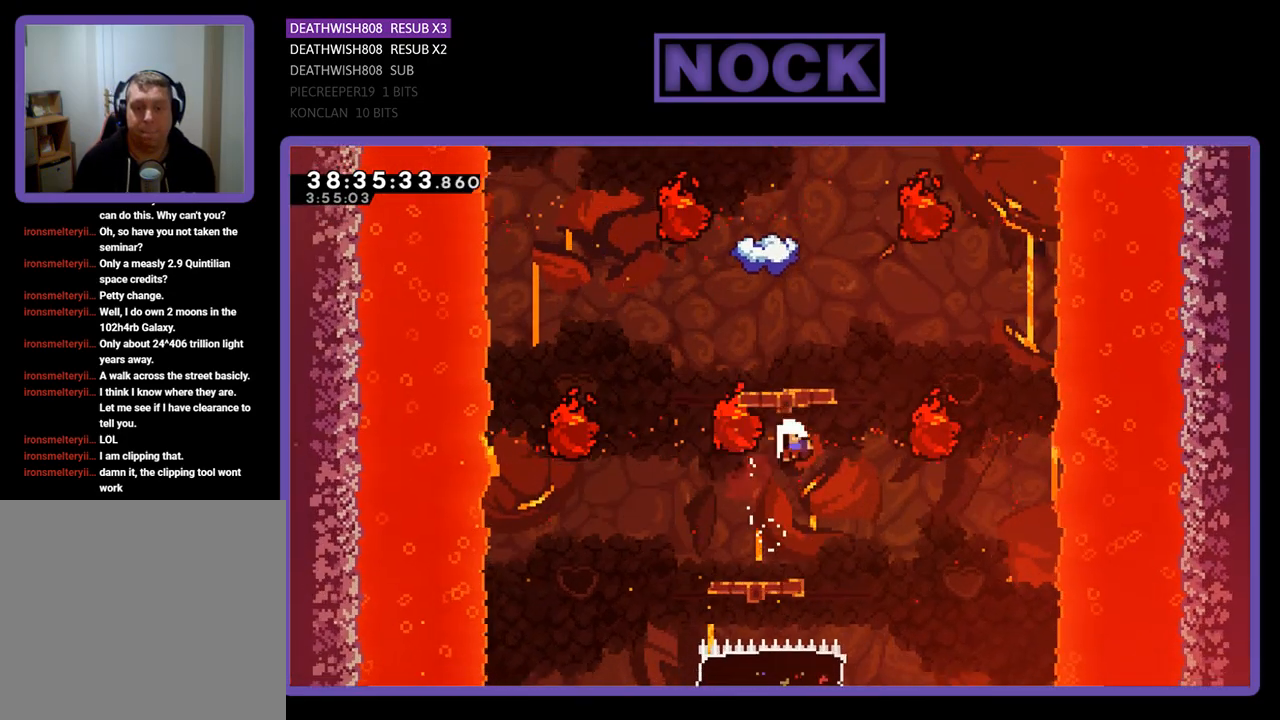
{"buttons": [], "events": [[33, "CIRCLE", "up"], [300, "R2", "up"]]}
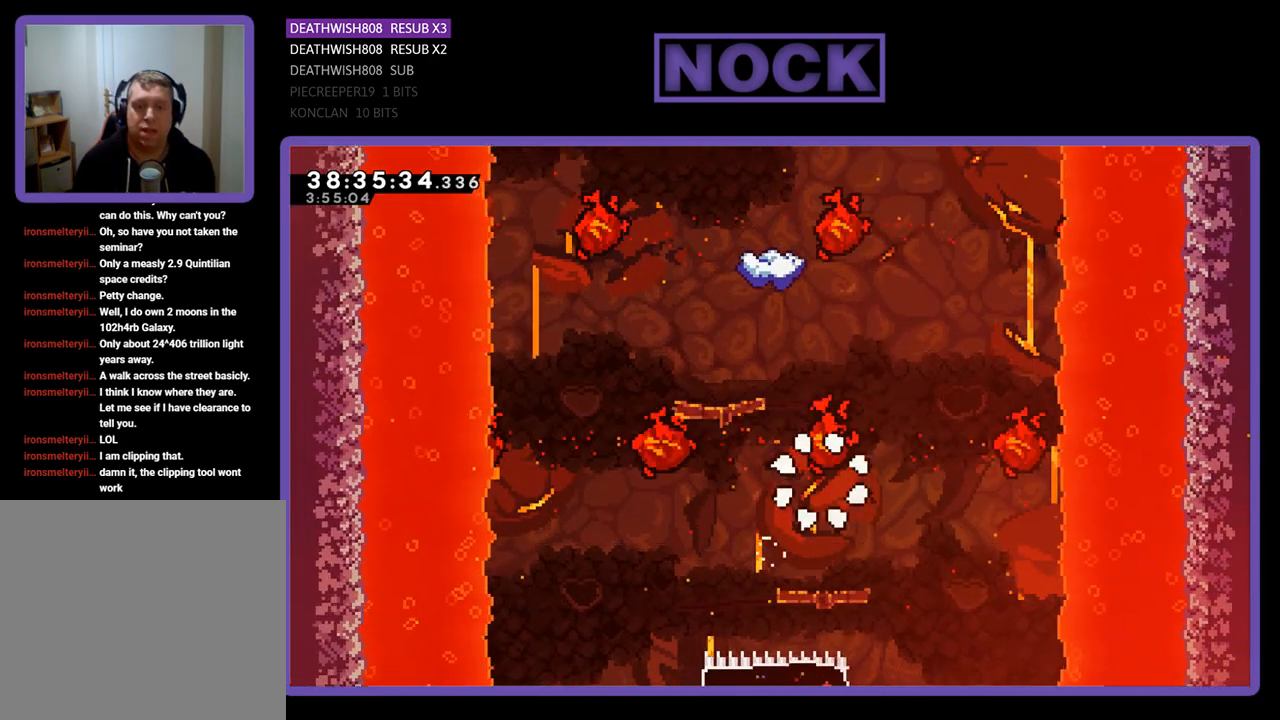
{"buttons": [], "events": []}